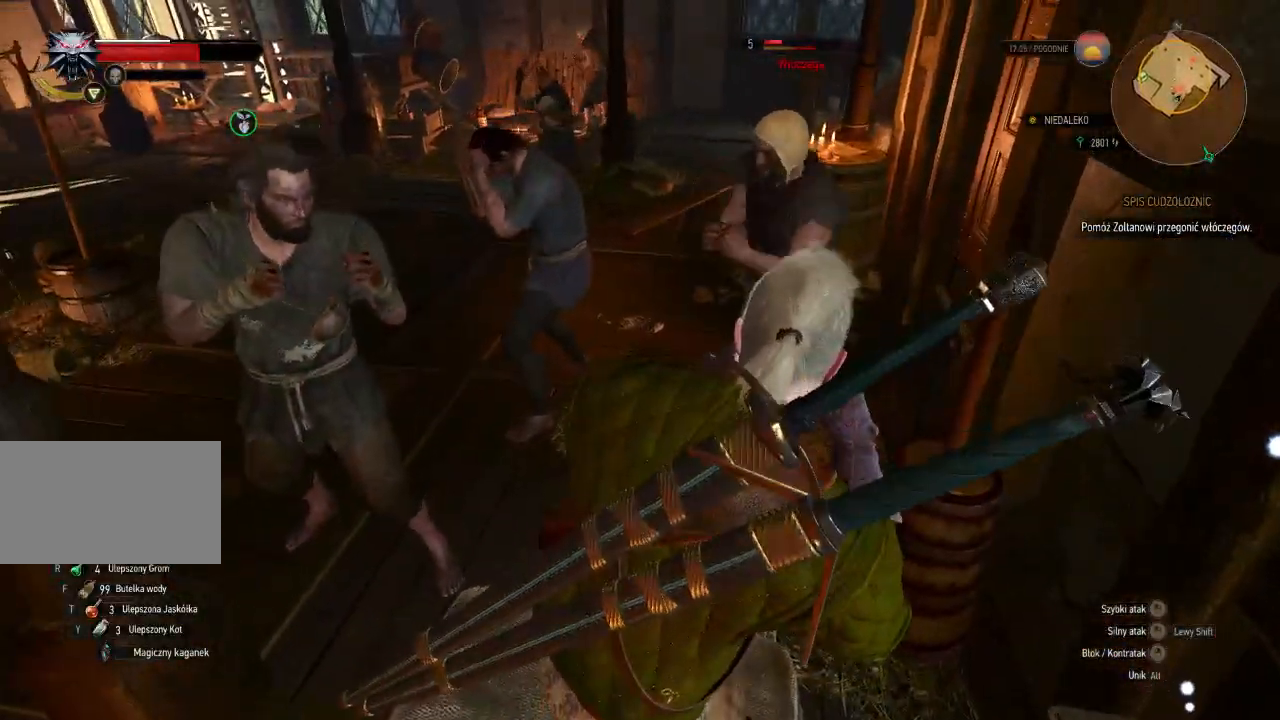
Gameplay with keyboard and mouse; each line is a JSON object with the keys and mouse buttons held at the frame after it. "events" lists presses ("down") and releases ("up") of "a", "ctrl", "d", "e", "q", "s", "shift", "space", "w", "mouse_left", "mouse_wheel", "mouse_right", "mouse_mb4" and "mouse_mb5" between this image and that frame as [ms after this image, input, new state], when the widget could be followed in between. "mouse_left", "mouse_wheel", "mouse_right", "mouse_mb4", "mouse_mb5" = the "left", "wheel", "right", "mb4", "mb5" buttons of the "mouse" list. No other keys are recorded. "wheel" means that the mouse wheel is clicked or scrolled. Mouse movement is not recorded.
{"keys": [], "mouse": ["right"], "events": [[380, "mouse_right", "down"]]}
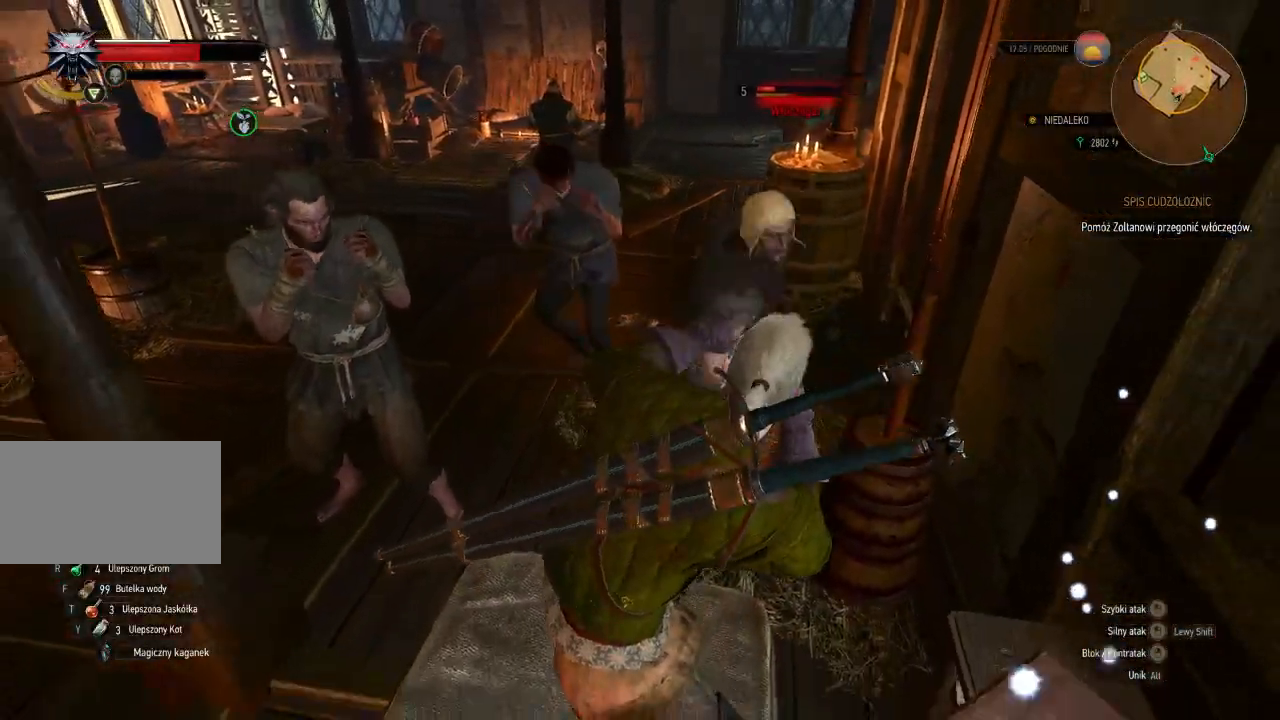
{"keys": ["w"], "mouse": [], "events": [[360, "w", "down"], [380, "mouse_right", "up"]]}
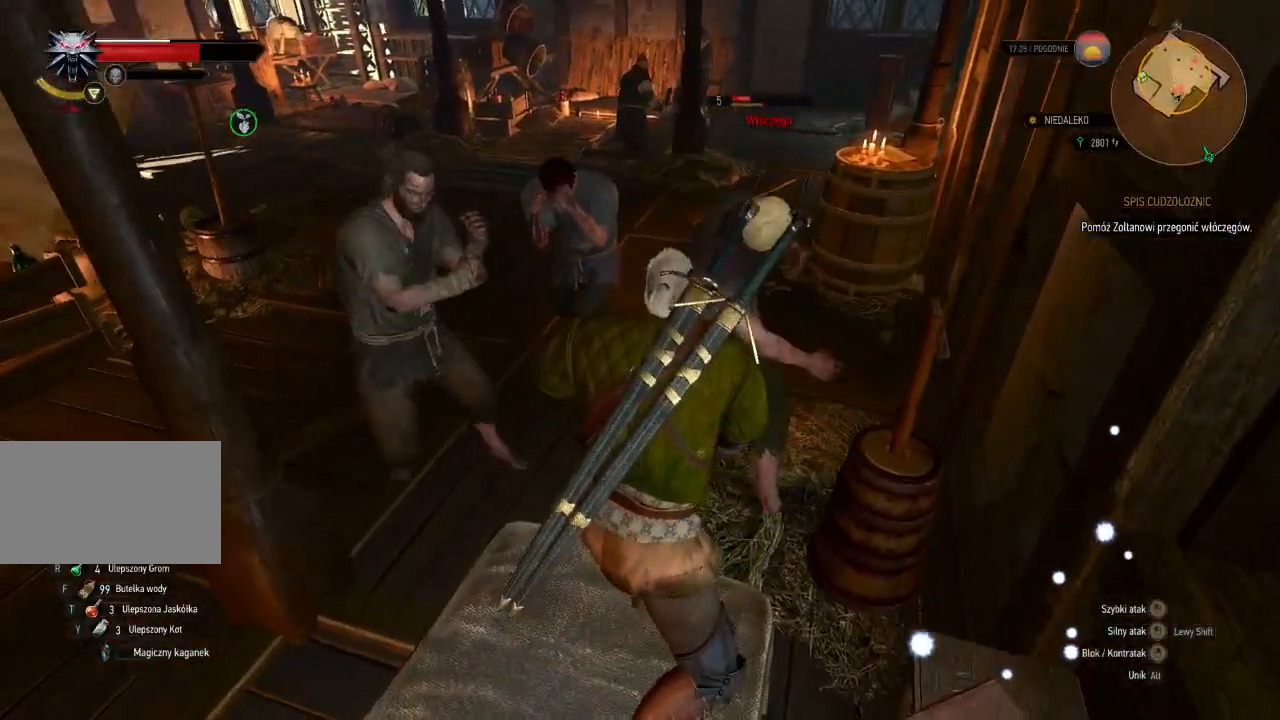
{"keys": ["a", "w"], "mouse": [], "events": [[200, "mouse_right", "down"], [280, "a", "down"], [500, "mouse_right", "up"]]}
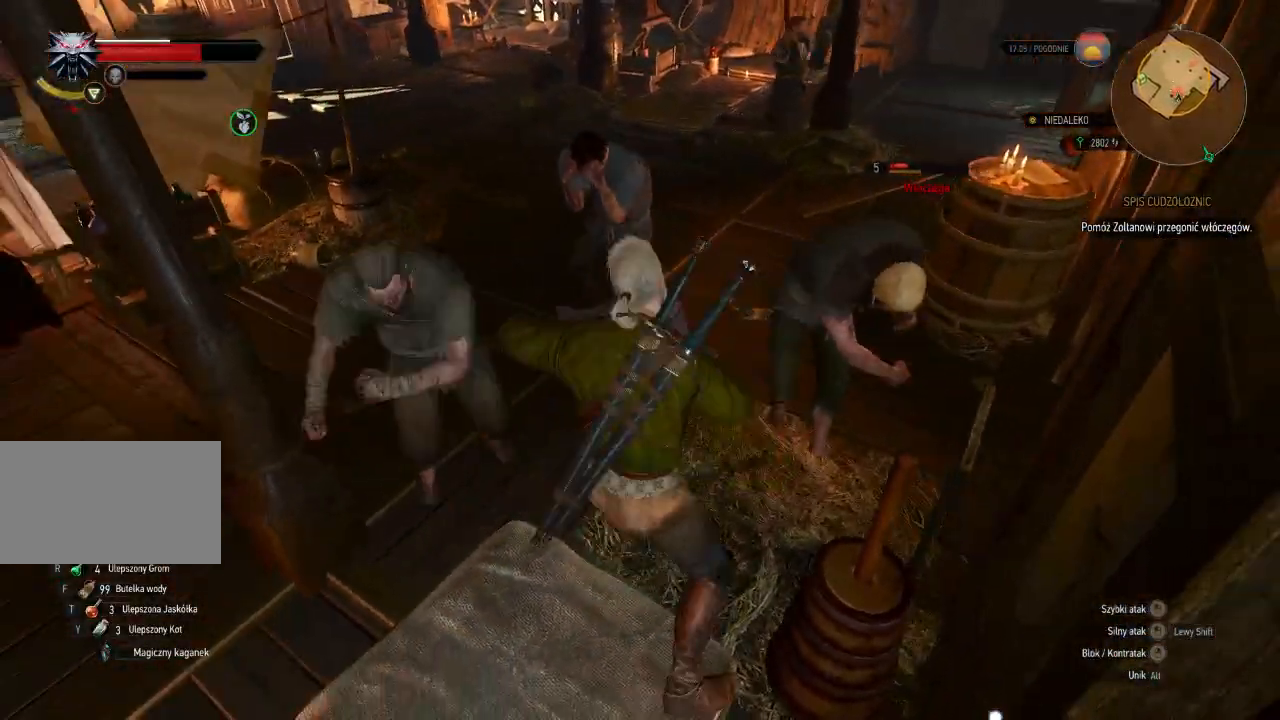
{"keys": ["a", "w"], "mouse": [], "events": [[120, "mouse_right", "down"], [280, "mouse_right", "up"]]}
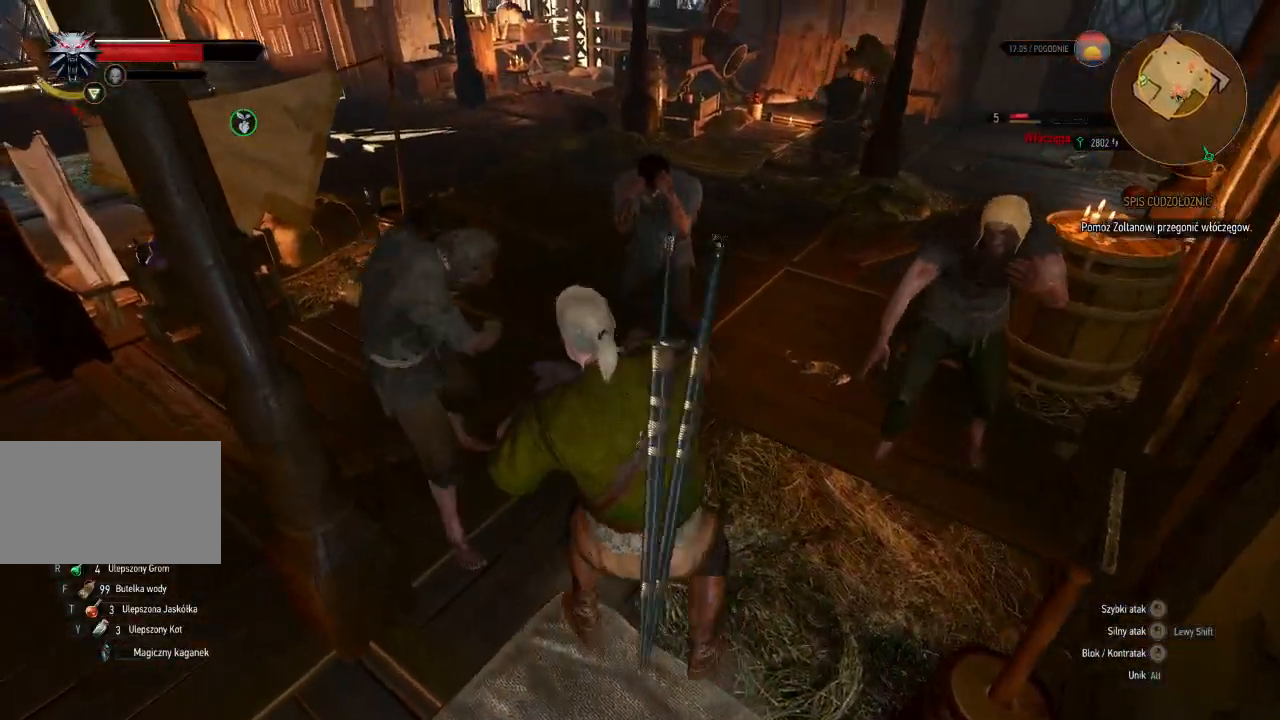
{"keys": ["a", "w"], "mouse": [], "events": [[200, "mouse_left", "down"], [320, "mouse_left", "up"]]}
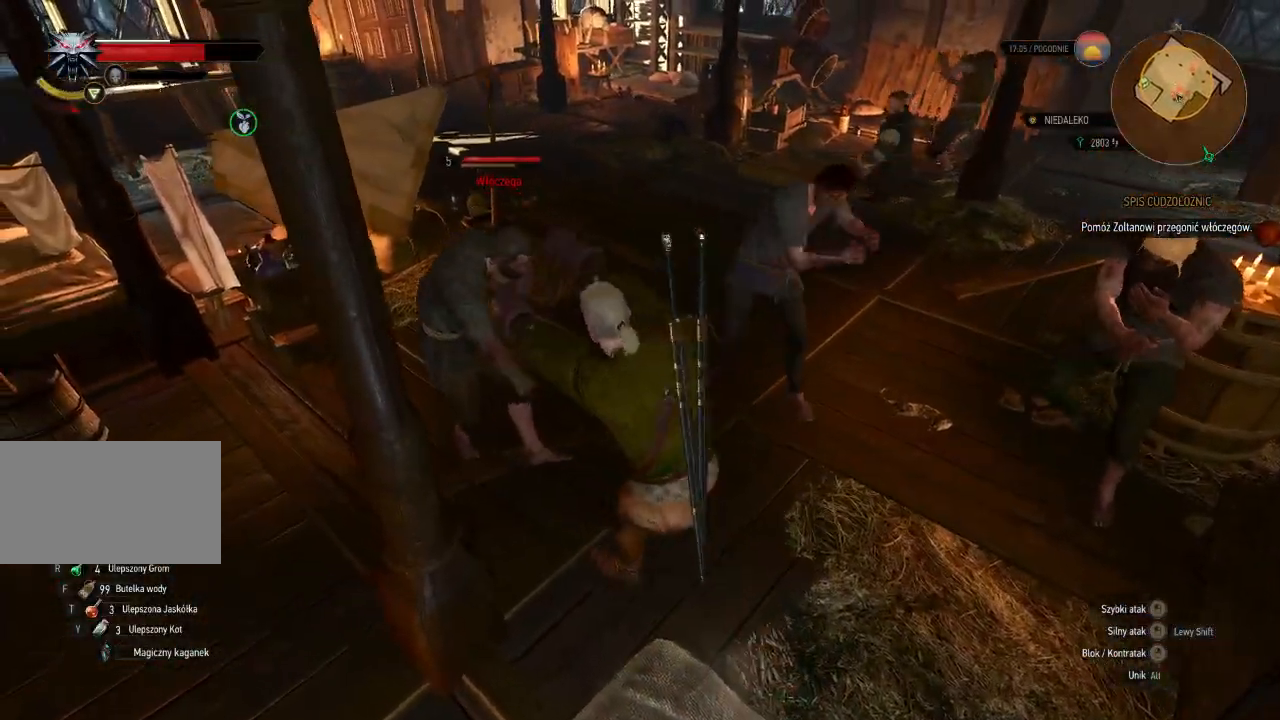
{"keys": ["a", "w"], "mouse": [], "events": [[140, "mouse_left", "down"], [320, "mouse_left", "up"]]}
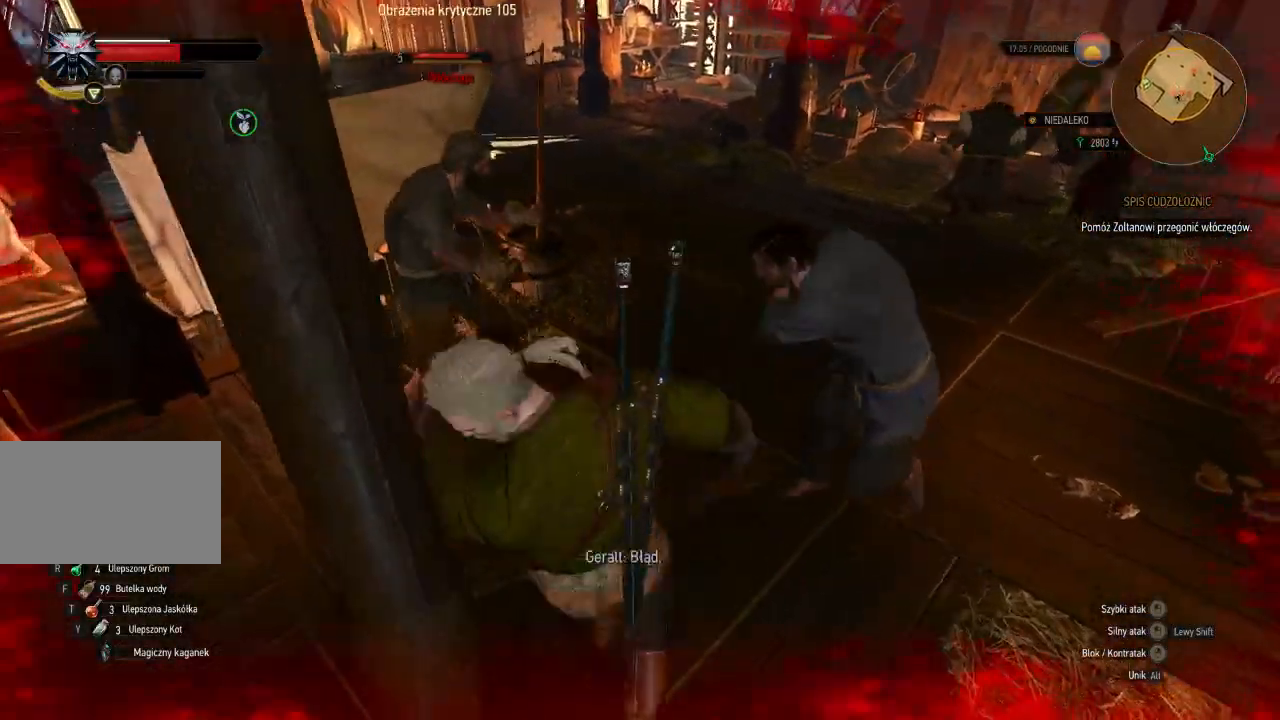
{"keys": ["a", "w"], "mouse": [], "events": [[40, "mouse_right", "down"], [280, "mouse_right", "up"]]}
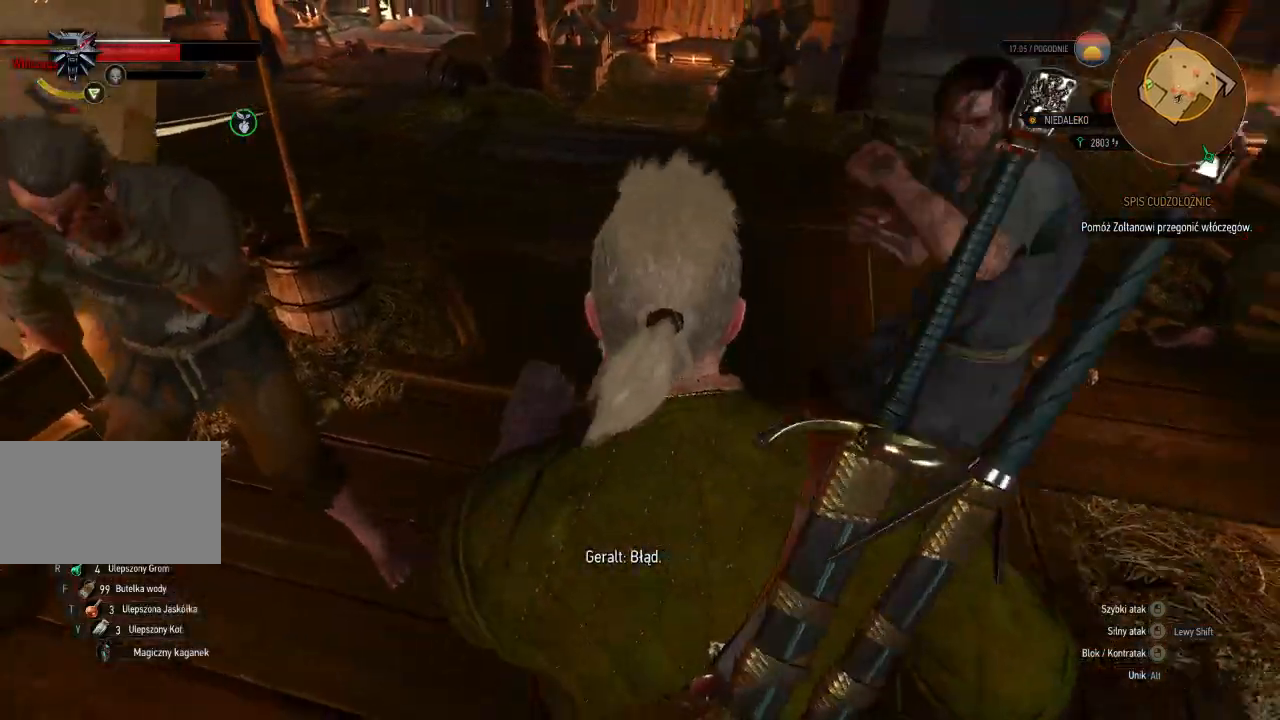
{"keys": ["a", "s"], "mouse": ["right"], "events": [[100, "w", "up"], [300, "mouse_right", "down"], [460, "s", "down"]]}
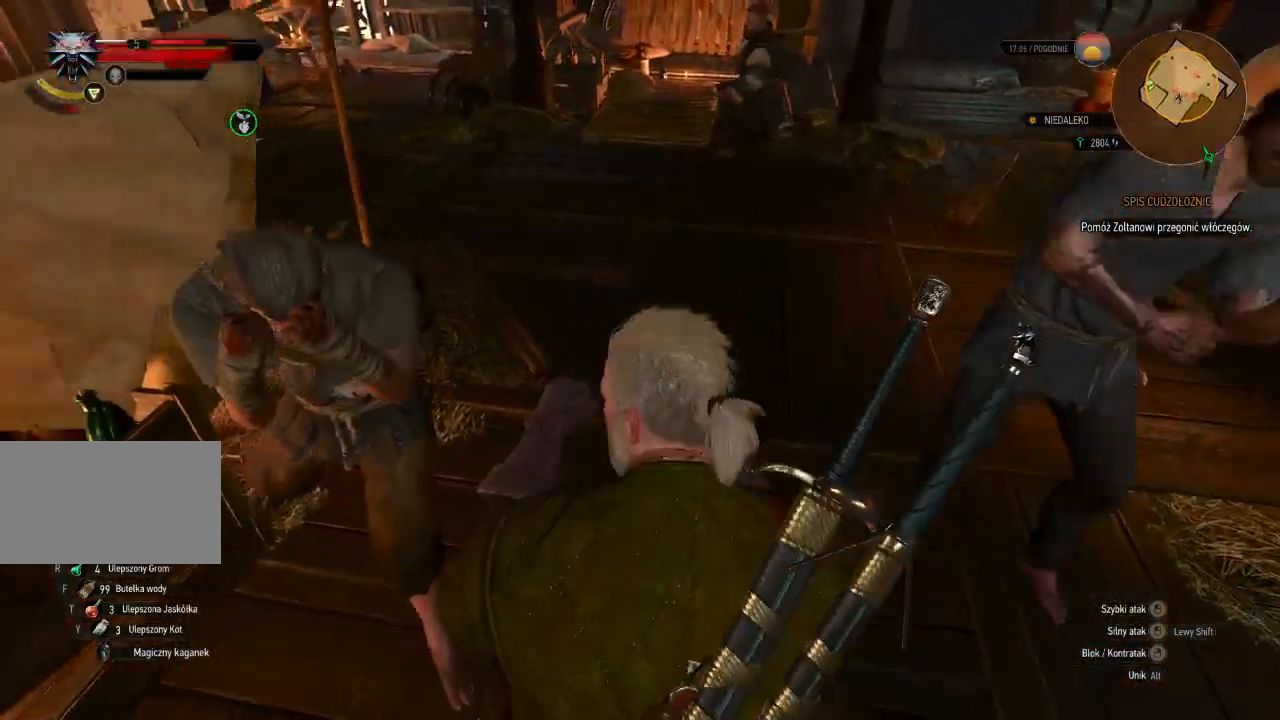
{"keys": ["a", "s"], "mouse": [], "events": [[60, "mouse_right", "up"]]}
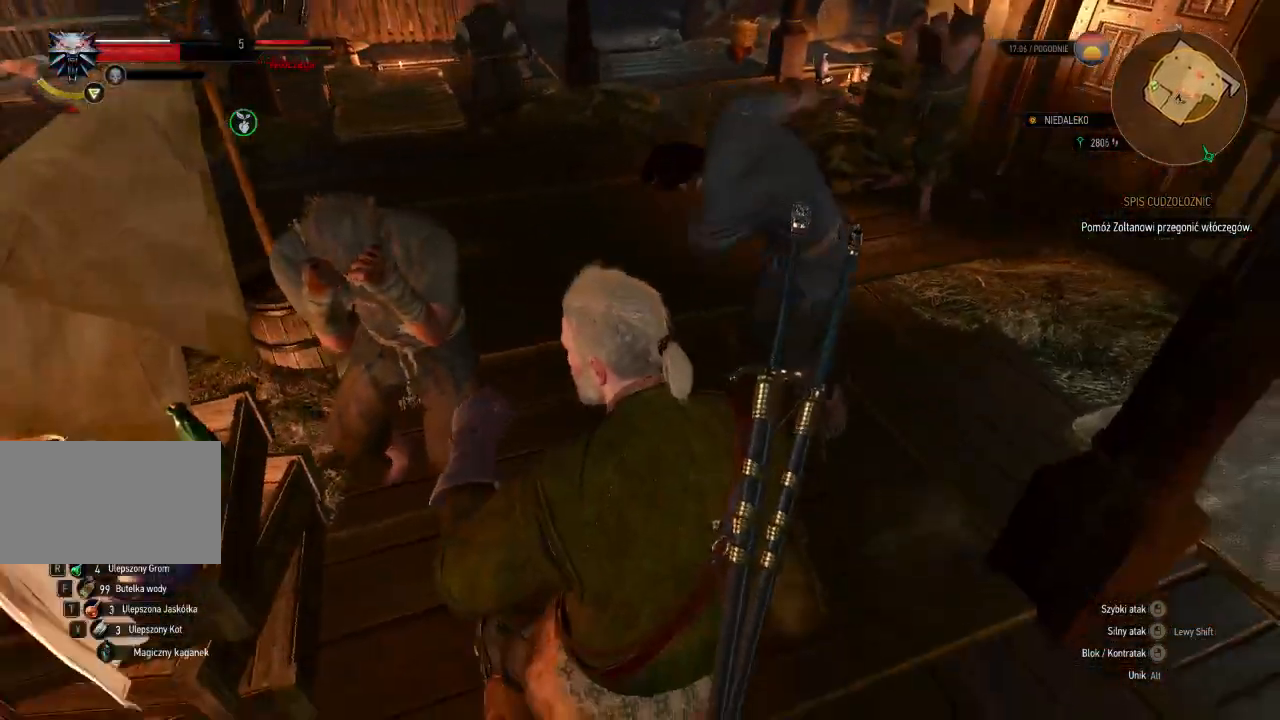
{"keys": ["w"], "mouse": ["left"], "events": [[60, "a", "up"], [120, "d", "down"], [260, "s", "up"], [400, "mouse_left", "down"], [460, "d", "up"], [500, "w", "down"]]}
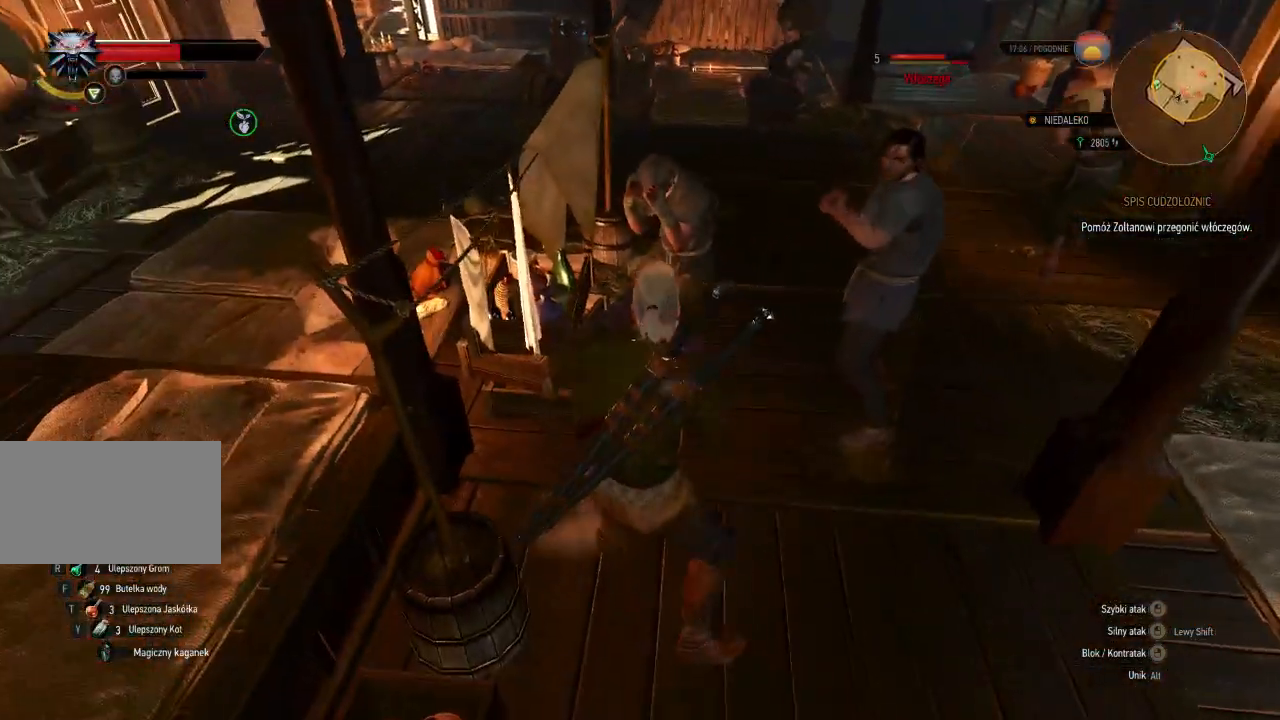
{"keys": ["w"], "mouse": ["left"], "events": [[80, "mouse_left", "up"], [480, "mouse_left", "down"]]}
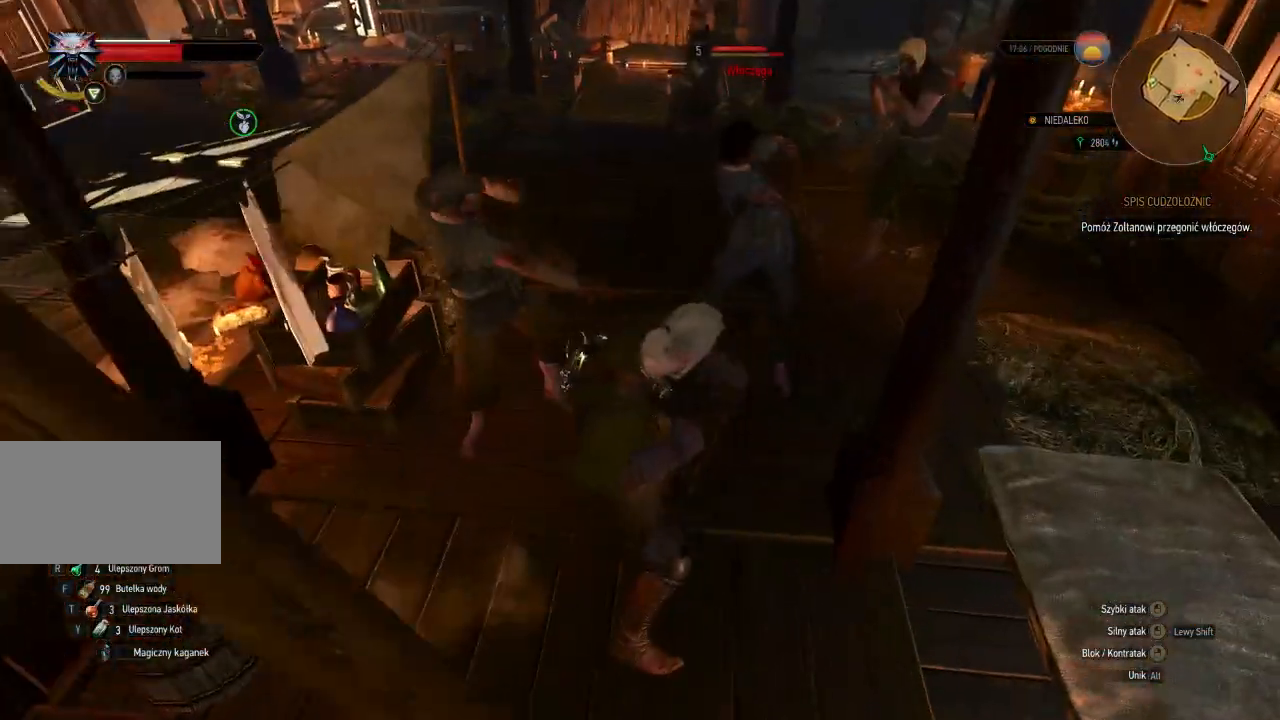
{"keys": ["w"], "mouse": [], "events": [[160, "mouse_left", "up"]]}
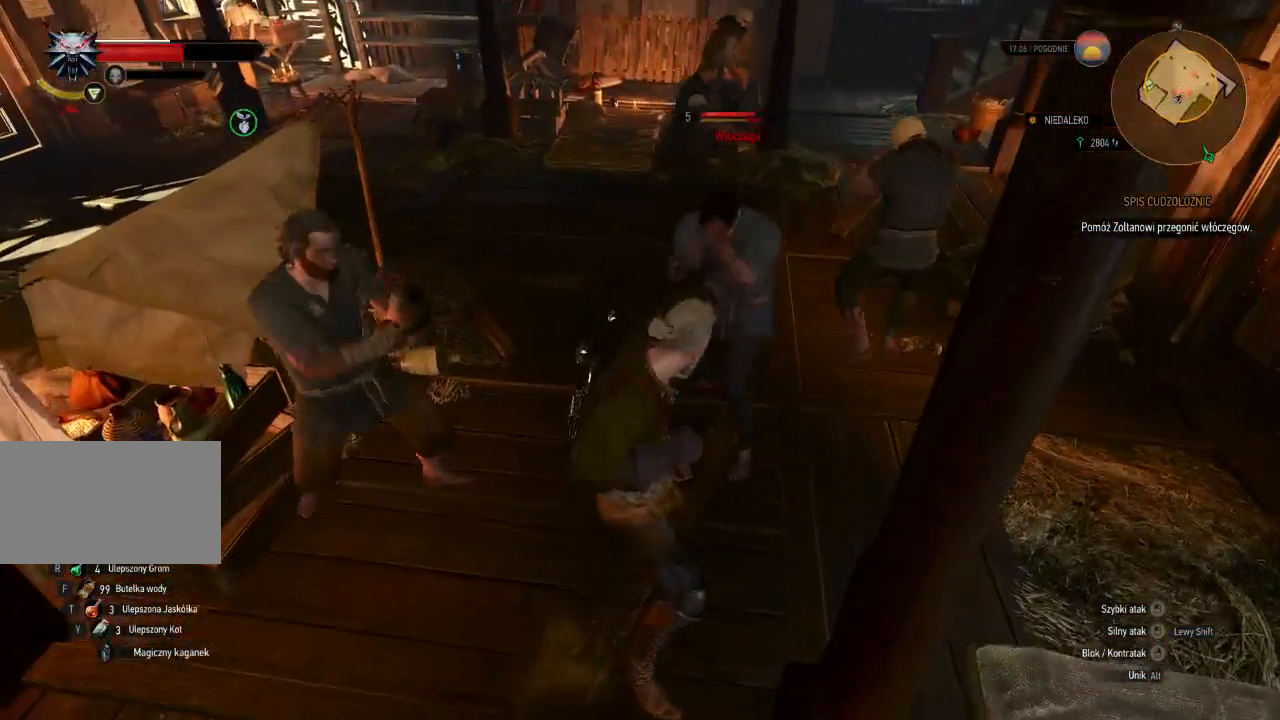
{"keys": [], "mouse": [], "events": [[100, "mouse_left", "down"], [300, "mouse_left", "up"], [420, "w", "up"]]}
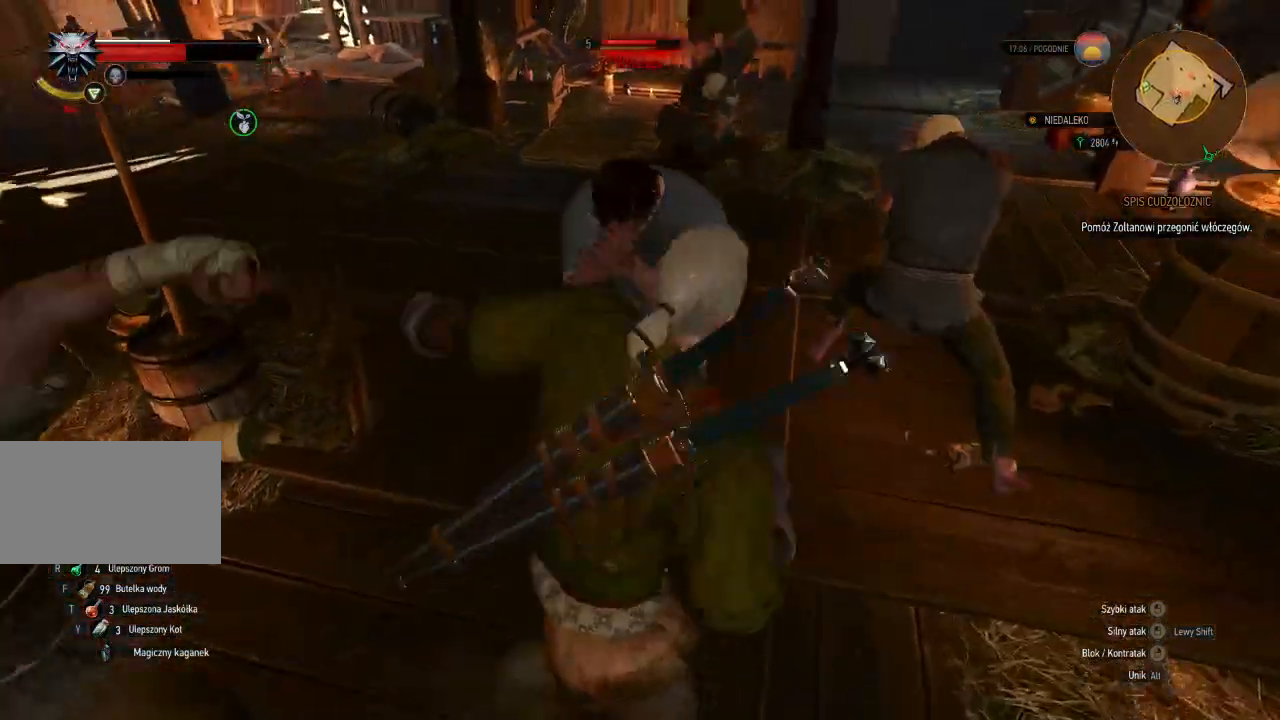
{"keys": ["s"], "mouse": [], "events": [[120, "d", "down"], [160, "s", "down"], [400, "d", "up"]]}
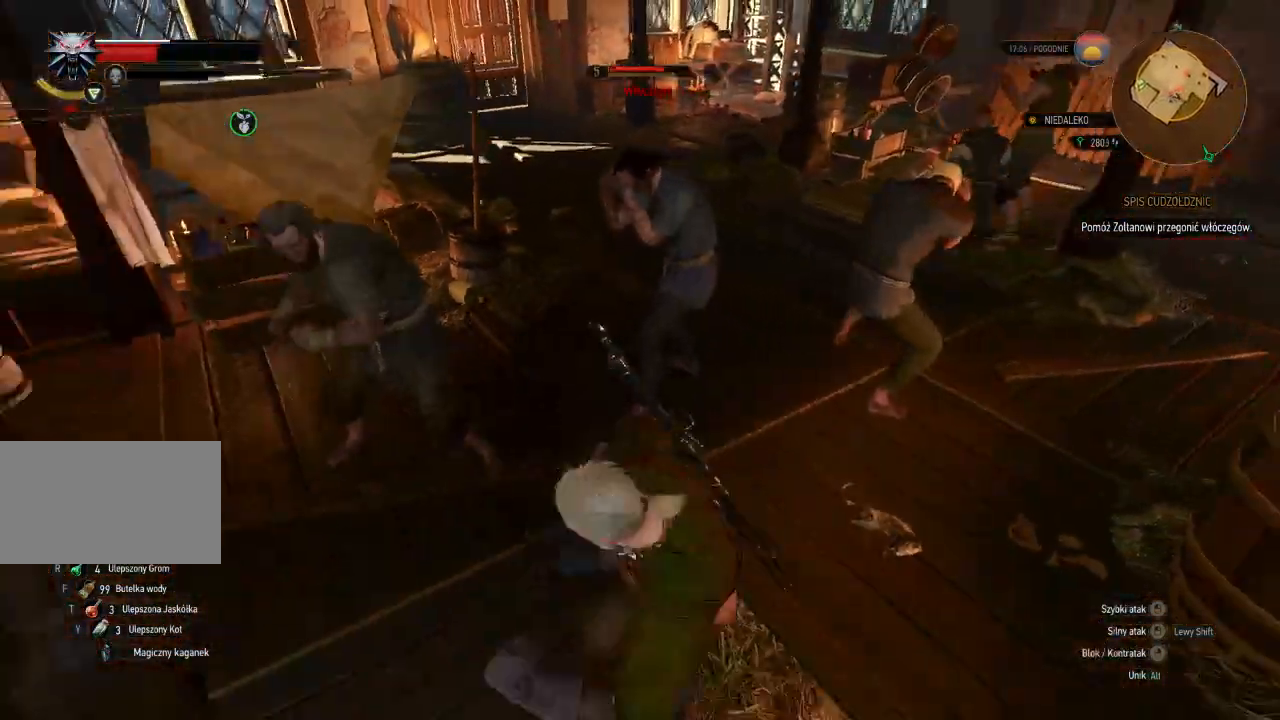
{"keys": ["a", "w"], "mouse": [], "events": [[200, "s", "up"], [240, "a", "down"], [460, "w", "down"]]}
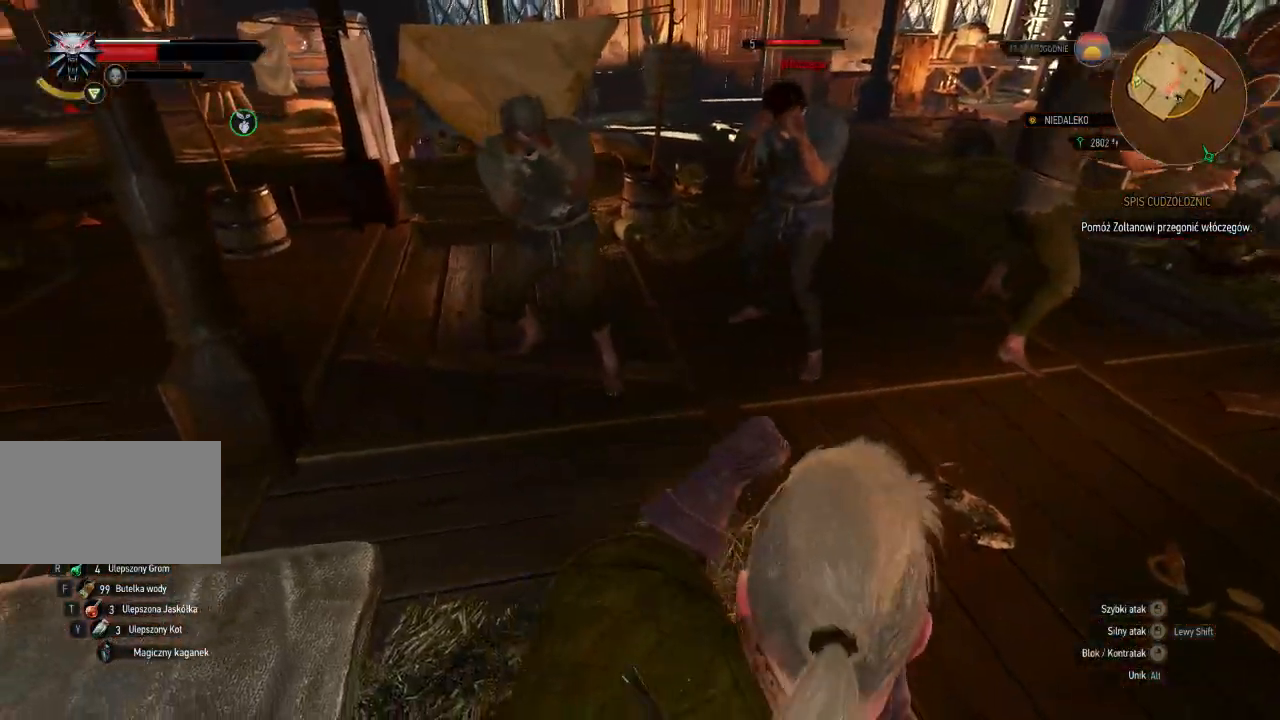
{"keys": ["a", "w"], "mouse": [], "events": [[300, "a", "up"], [480, "a", "down"]]}
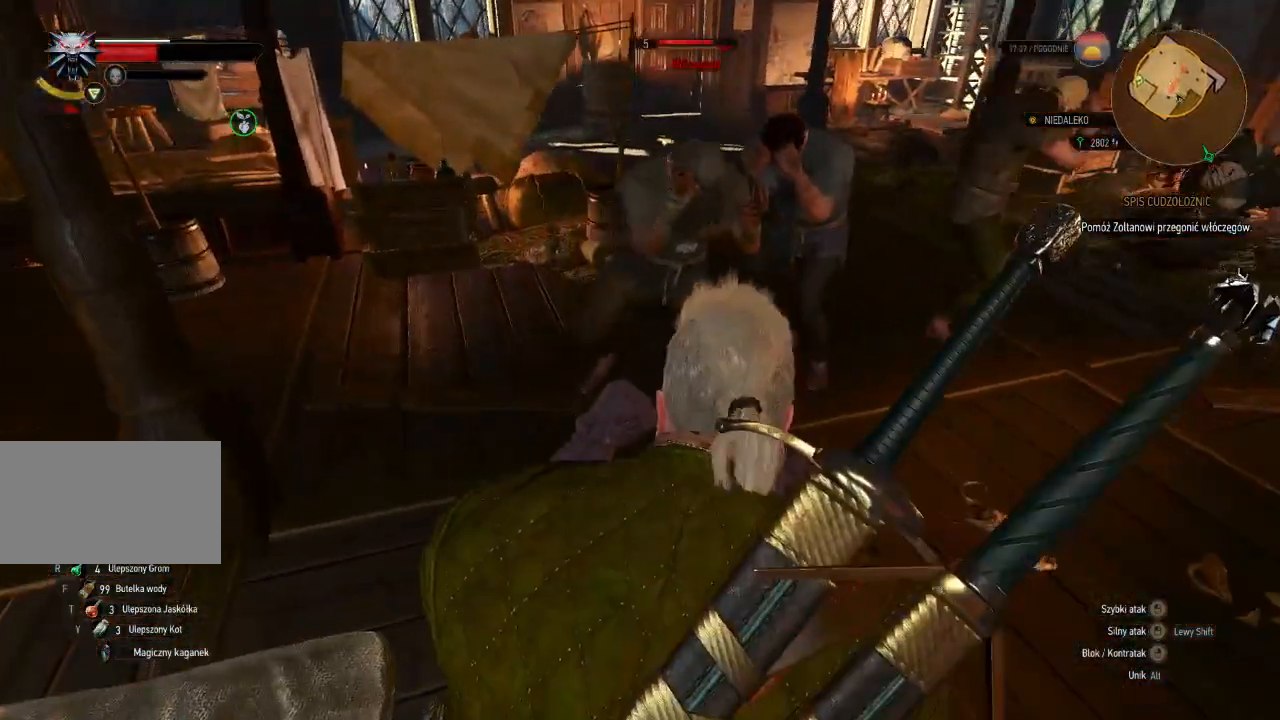
{"keys": [], "mouse": [], "events": [[120, "a", "up"], [200, "w", "up"]]}
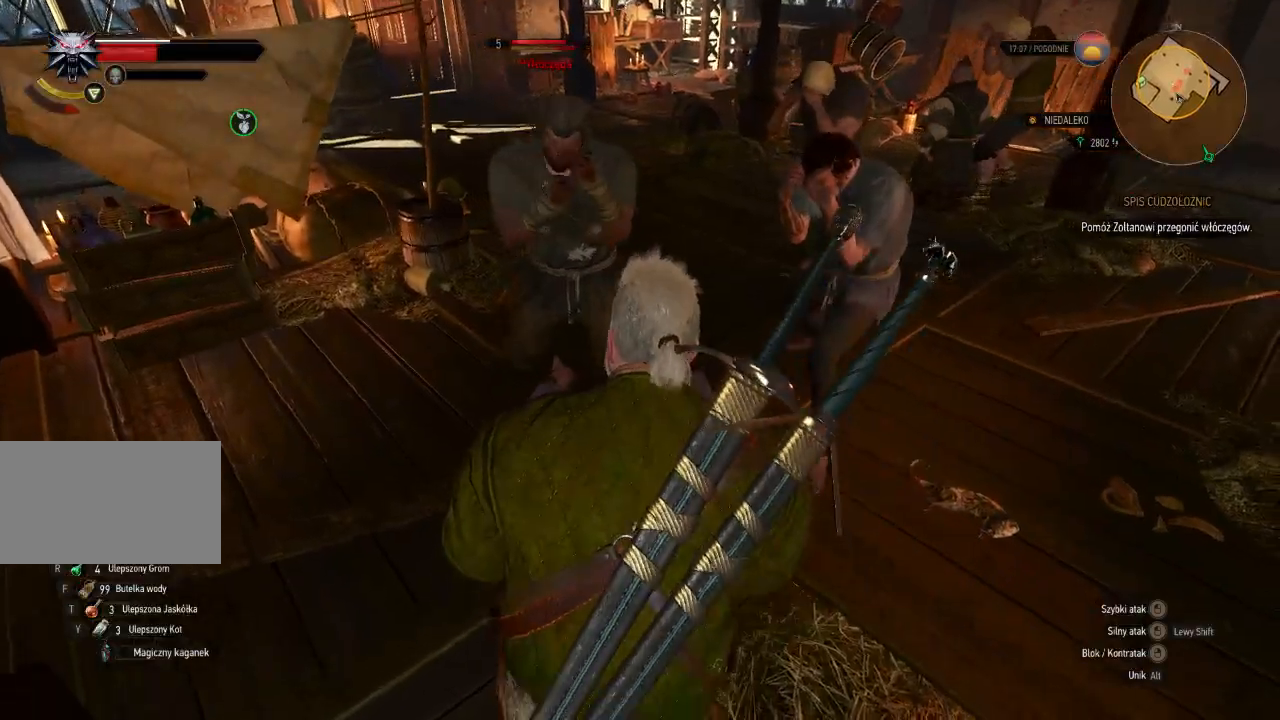
{"keys": [], "mouse": ["right"], "events": [[440, "mouse_right", "down"]]}
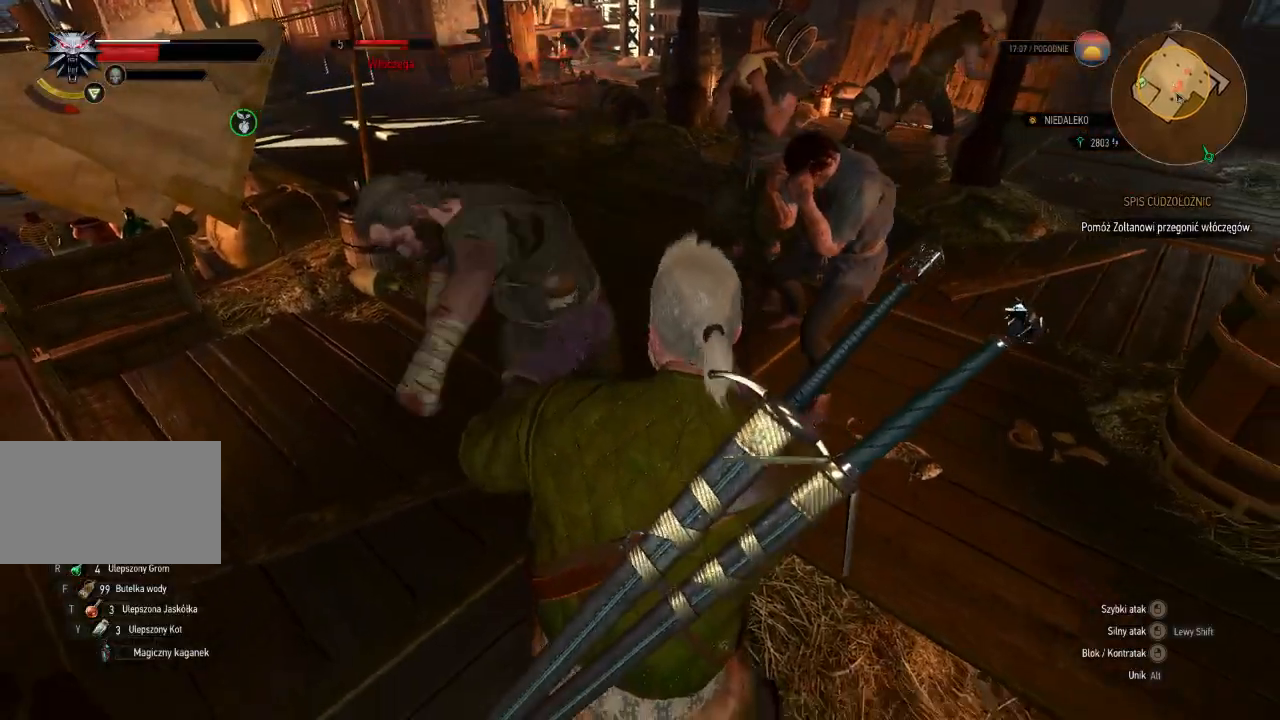
{"keys": ["a", "w"], "mouse": [], "events": [[260, "a", "down"], [320, "w", "down"], [340, "mouse_right", "up"]]}
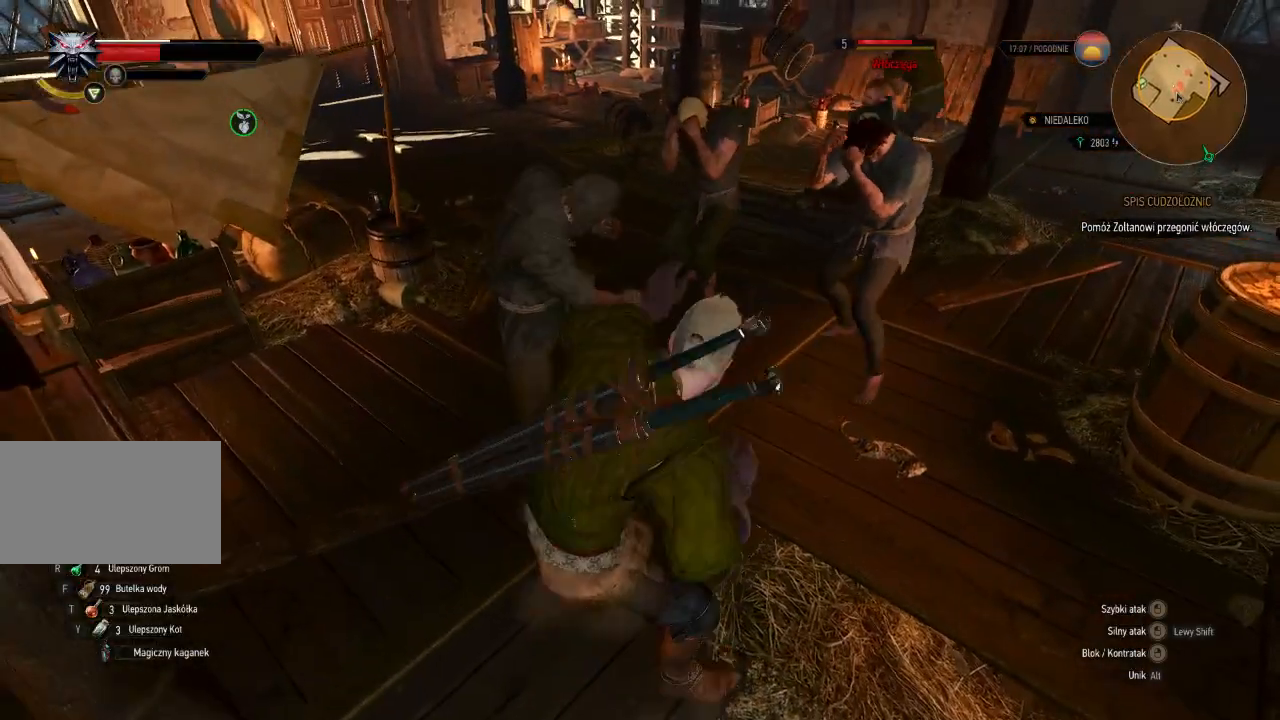
{"keys": ["a", "w"], "mouse": ["left"], "events": [[100, "mouse_left", "down"], [260, "mouse_left", "up"], [500, "mouse_left", "down"]]}
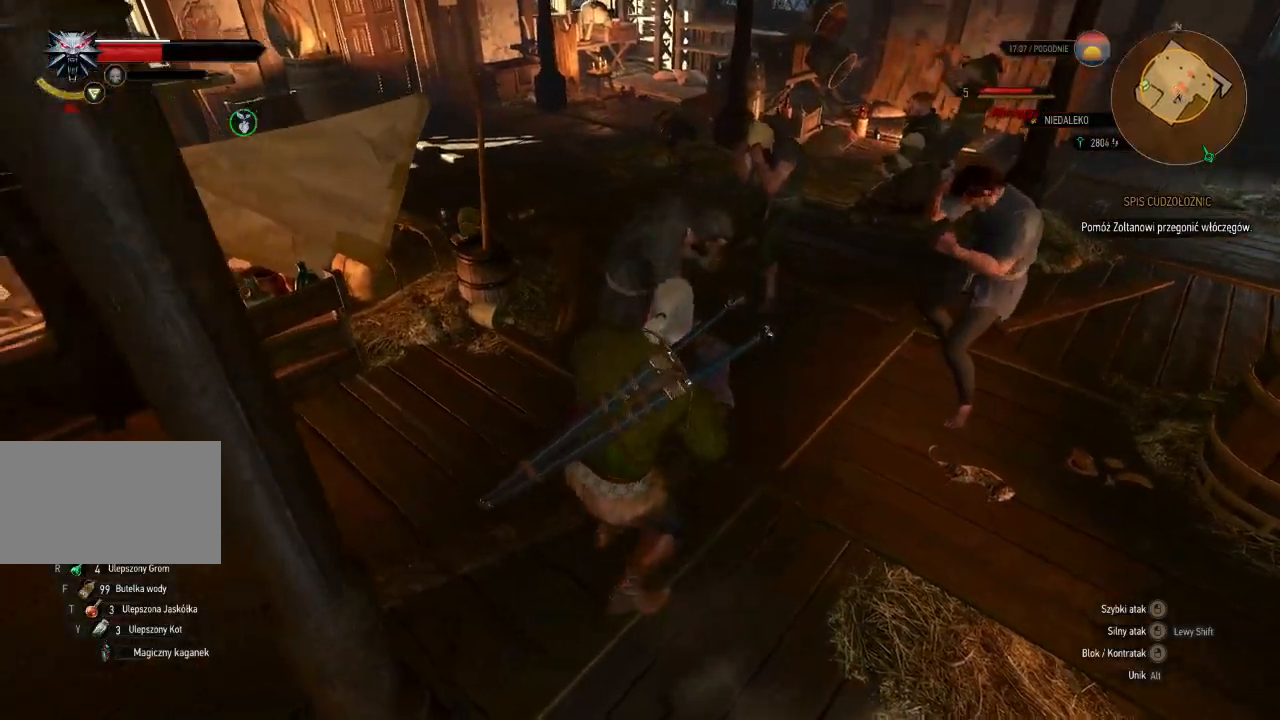
{"keys": ["a", "w"], "mouse": [], "events": [[160, "mouse_left", "up"]]}
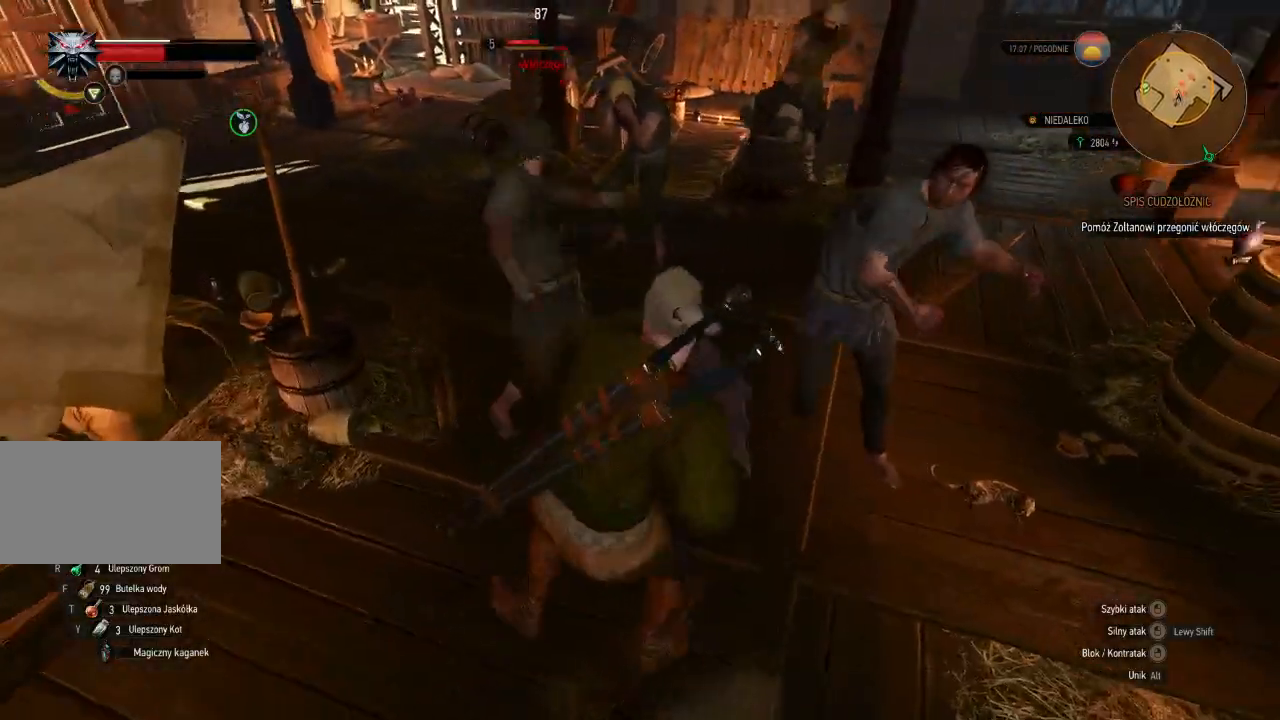
{"keys": ["d"], "mouse": ["right"], "events": [[260, "mouse_right", "down"], [420, "a", "up"], [420, "w", "up"], [440, "d", "down"]]}
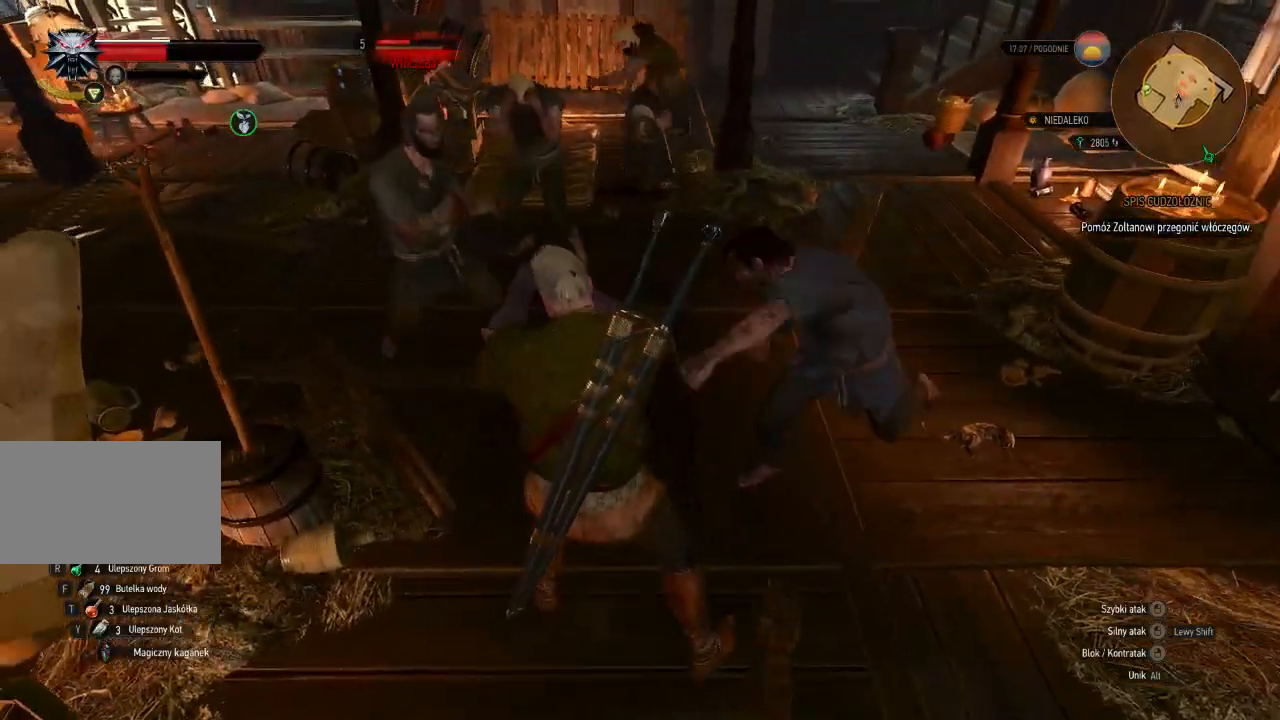
{"keys": ["d", "w"], "mouse": ["left"], "events": [[60, "mouse_right", "up"], [280, "w", "down"], [400, "mouse_left", "down"]]}
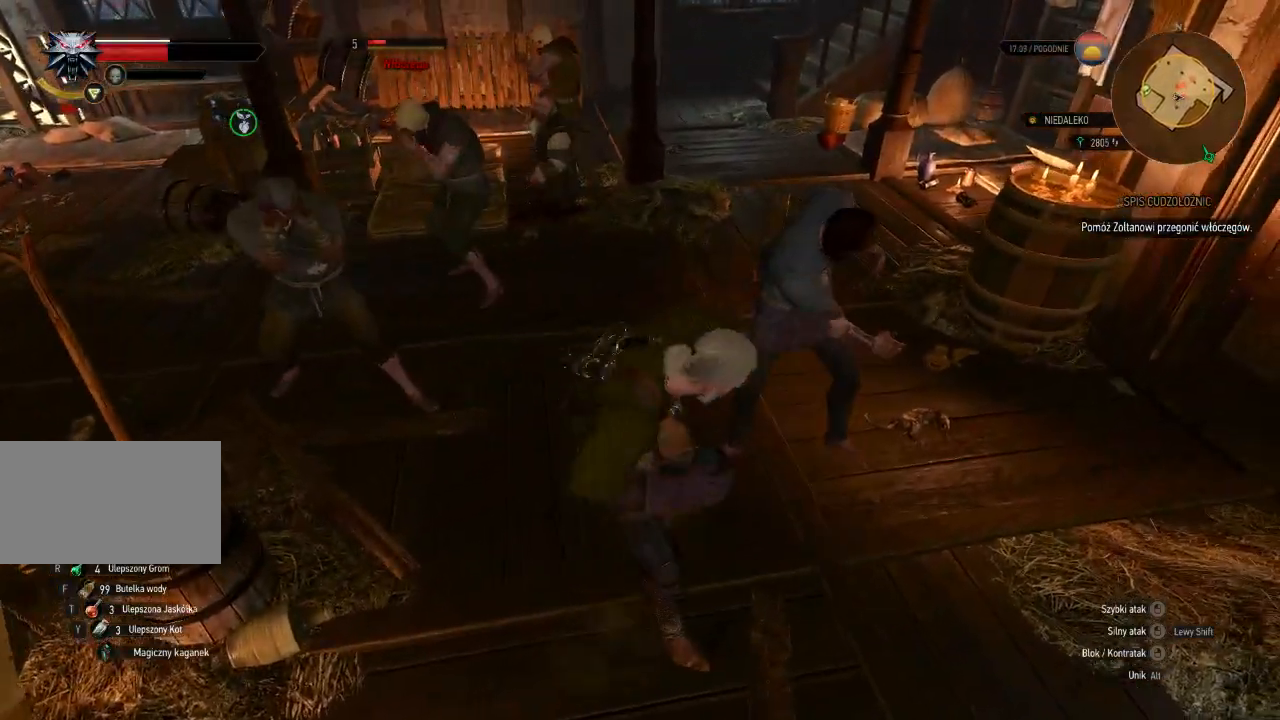
{"keys": ["d", "w"], "mouse": ["left"], "events": [[40, "mouse_left", "up"], [420, "mouse_left", "down"]]}
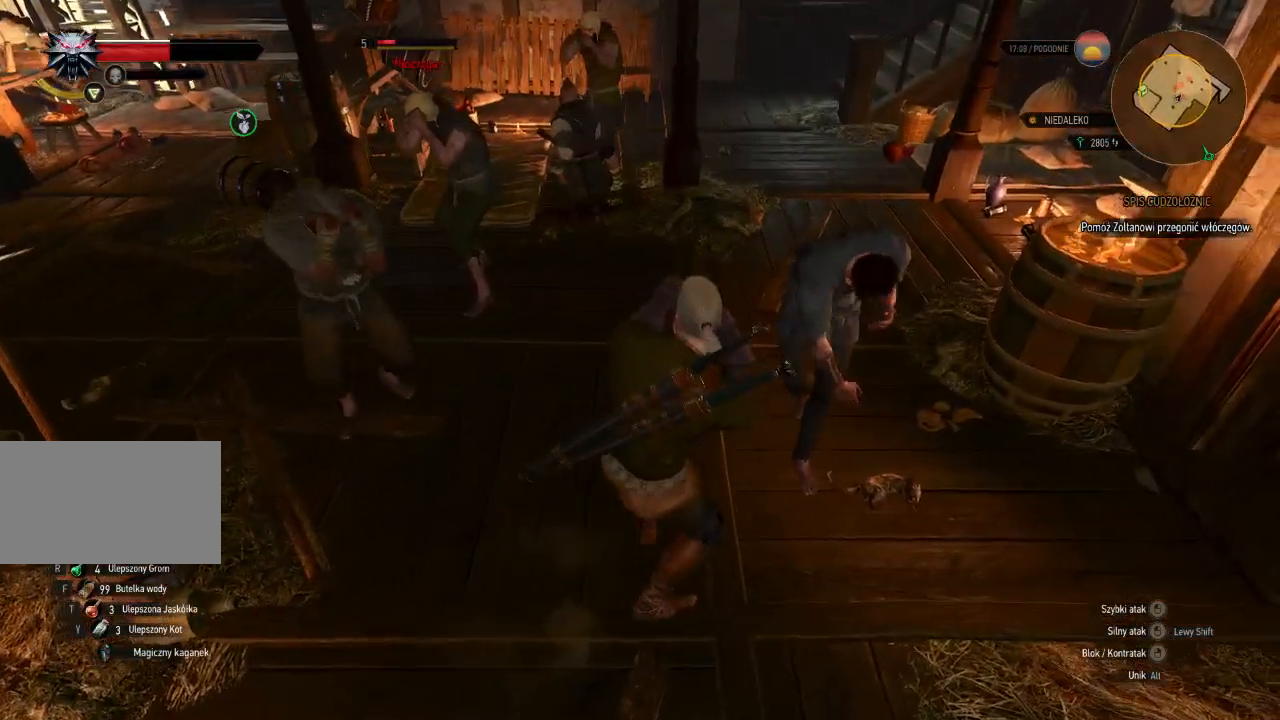
{"keys": ["d", "w"], "mouse": [], "events": [[60, "mouse_left", "up"]]}
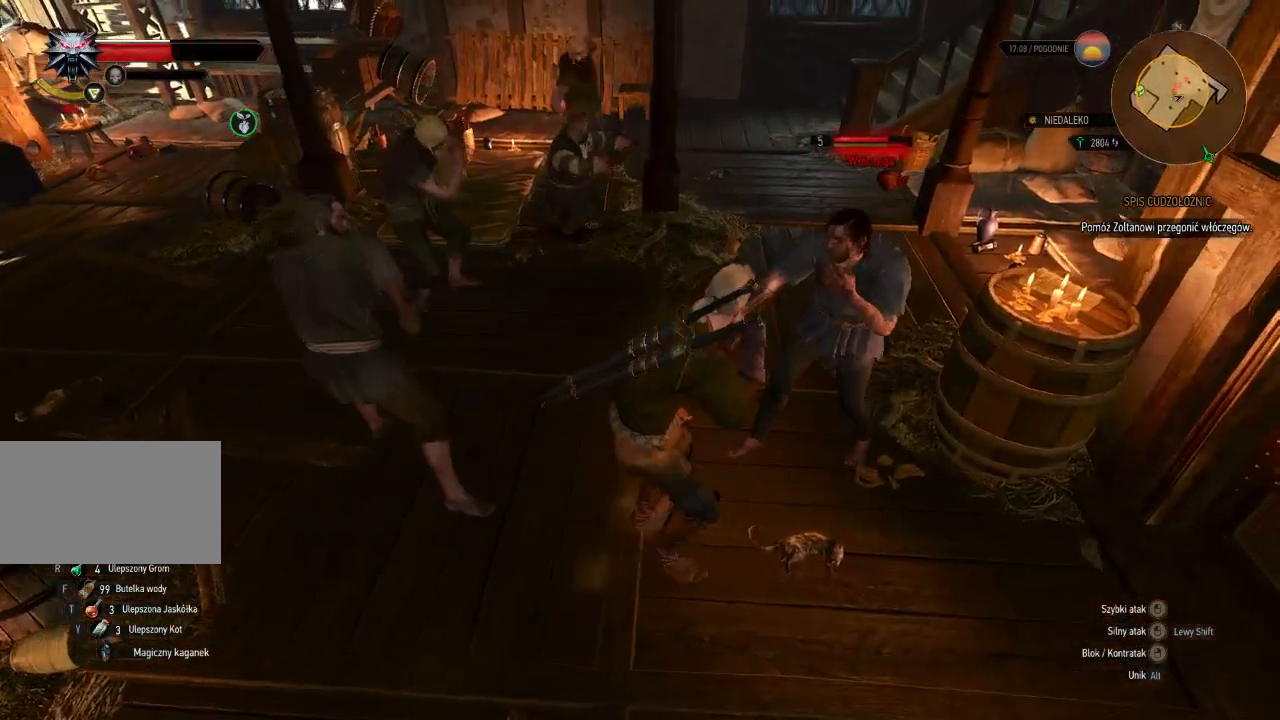
{"keys": ["a", "w"], "mouse": ["right"], "events": [[100, "mouse_right", "down"], [180, "d", "up"], [240, "a", "down"]]}